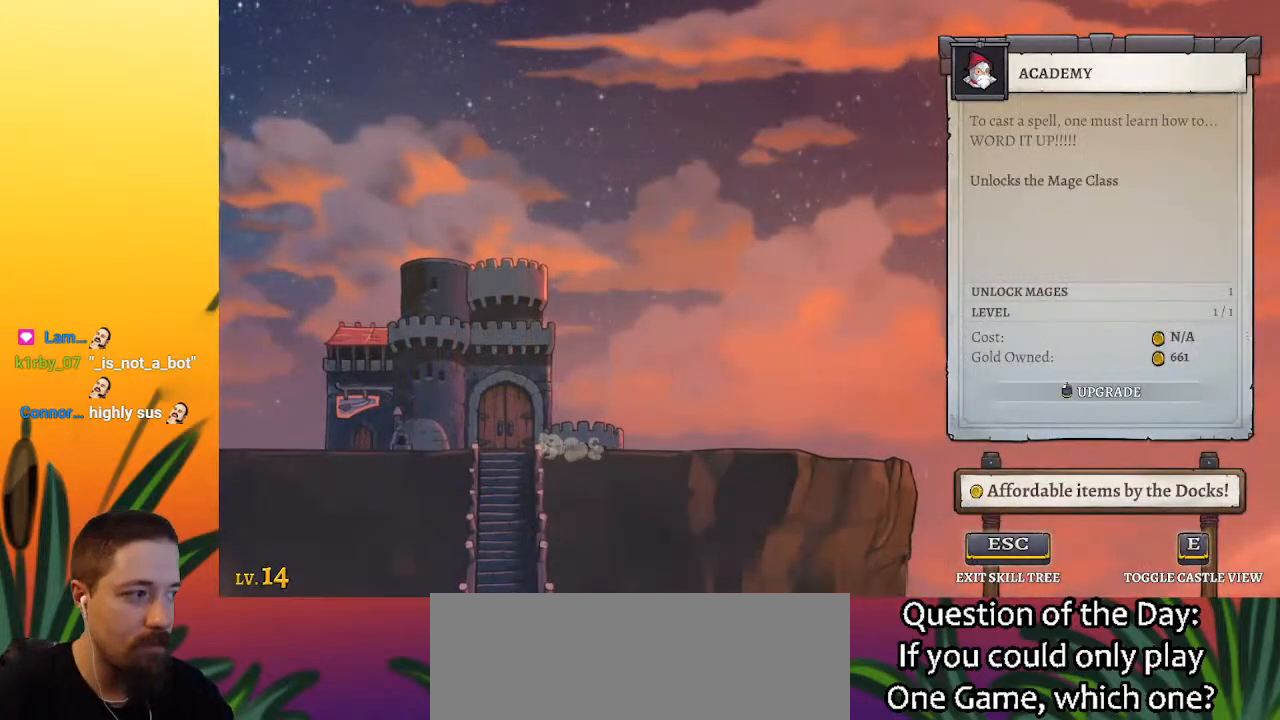
Gameplay with keyboard; each line is a JSON object with the keys held at the frame after it. "events" lists presses ("down") and releases ("up") of "a", "c", "d", "down", "left", "right", "s", "up", "x" and "z" between this image and that frame as [ms after this image, input, new state], when the widget could be followed in between. No other keys are recorded. Mouse input is not recorded.
{"keys": [], "events": []}
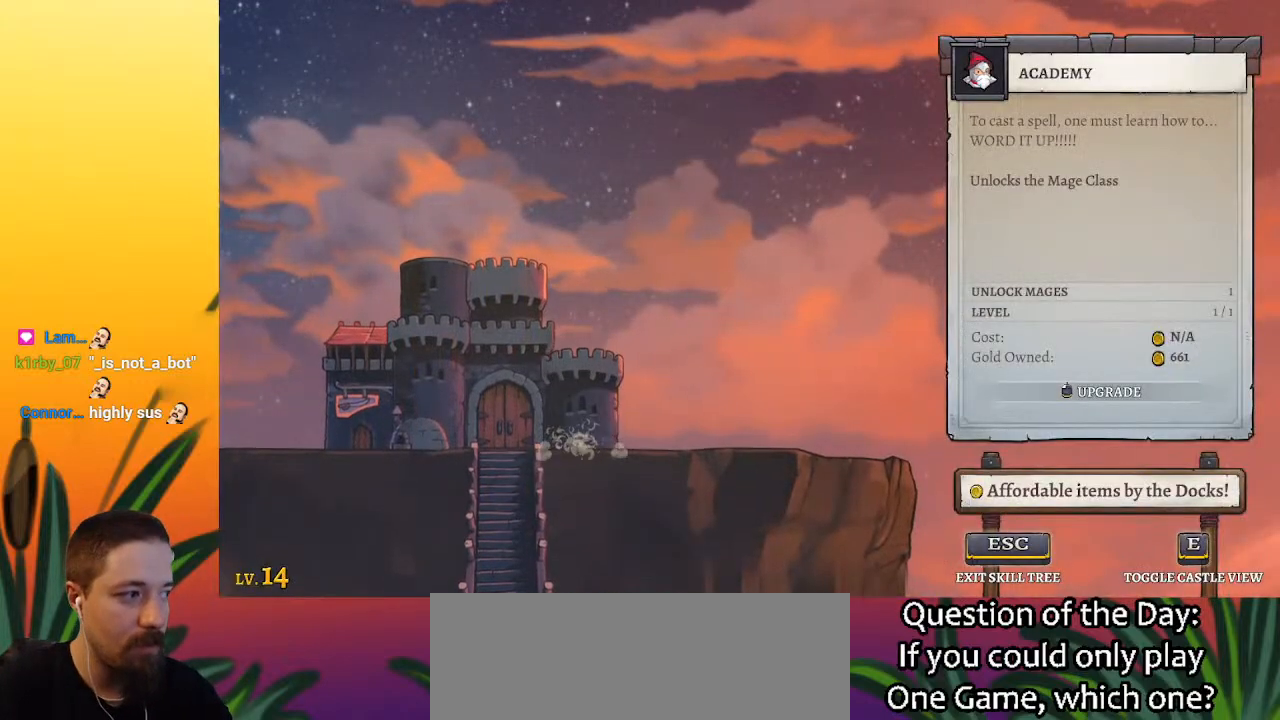
{"keys": [], "events": []}
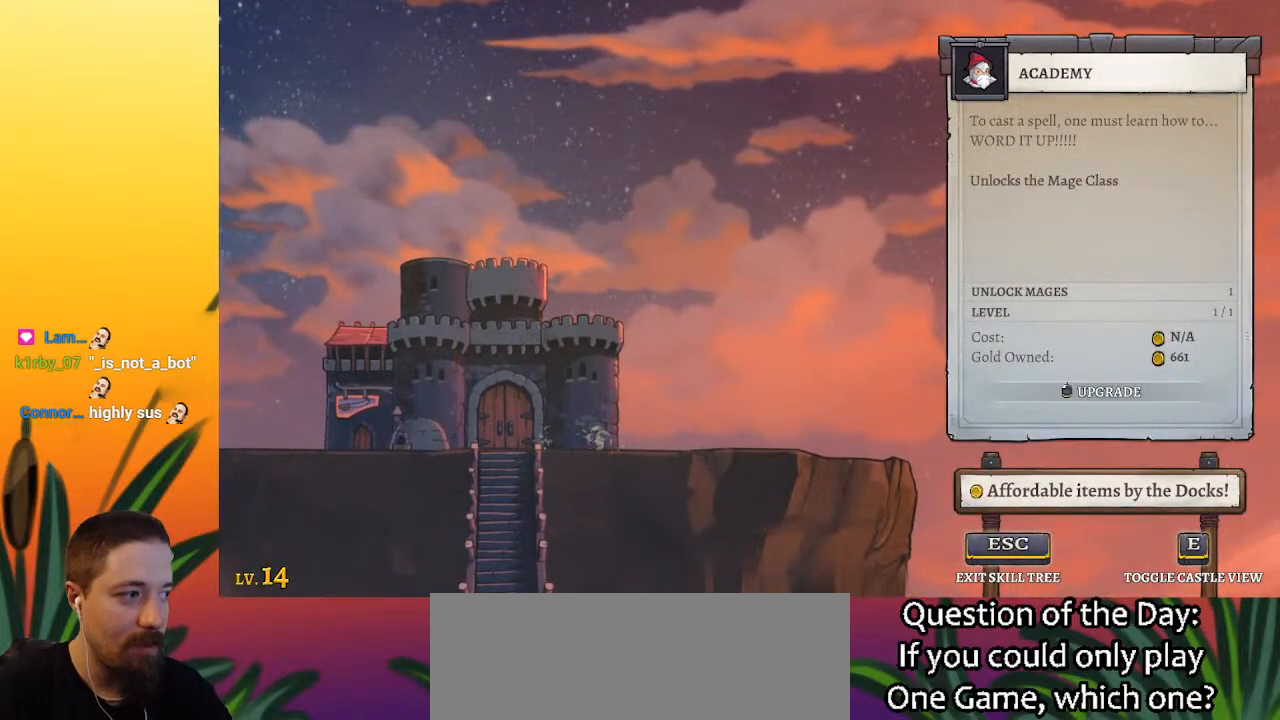
{"keys": ["right"], "events": [[483, "right", "down"]]}
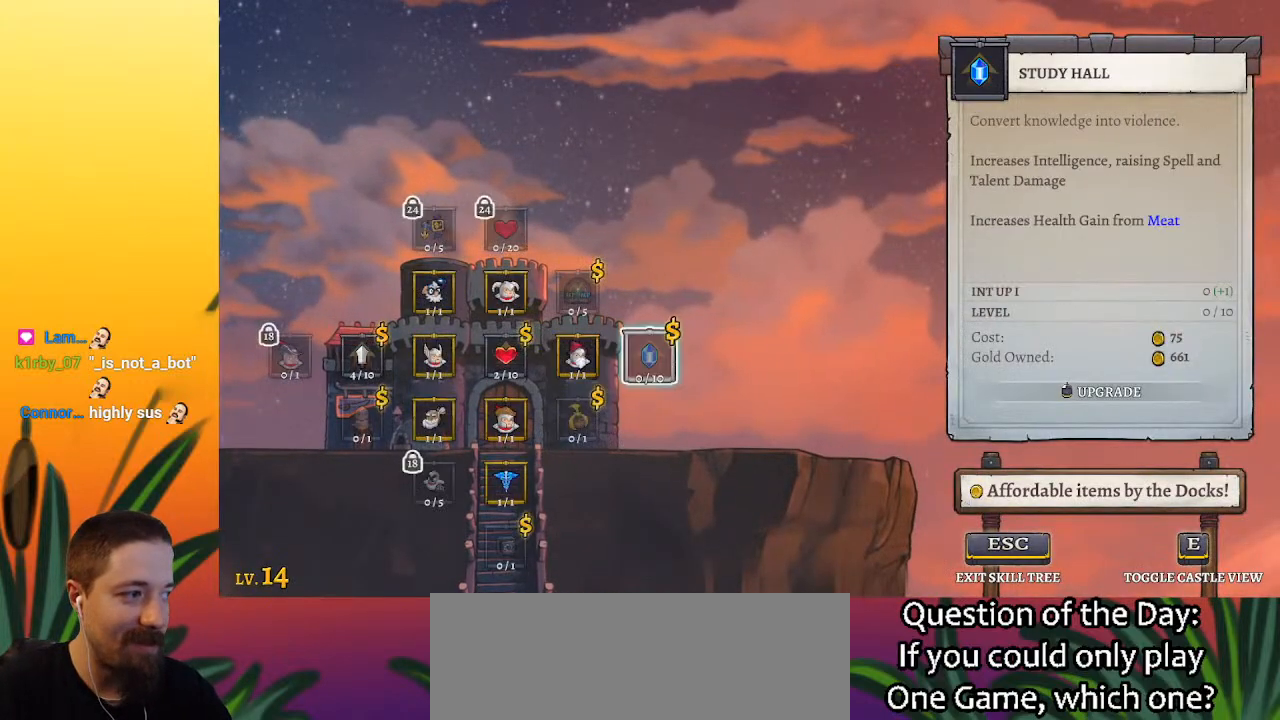
{"keys": [], "events": [[83, "right", "up"]]}
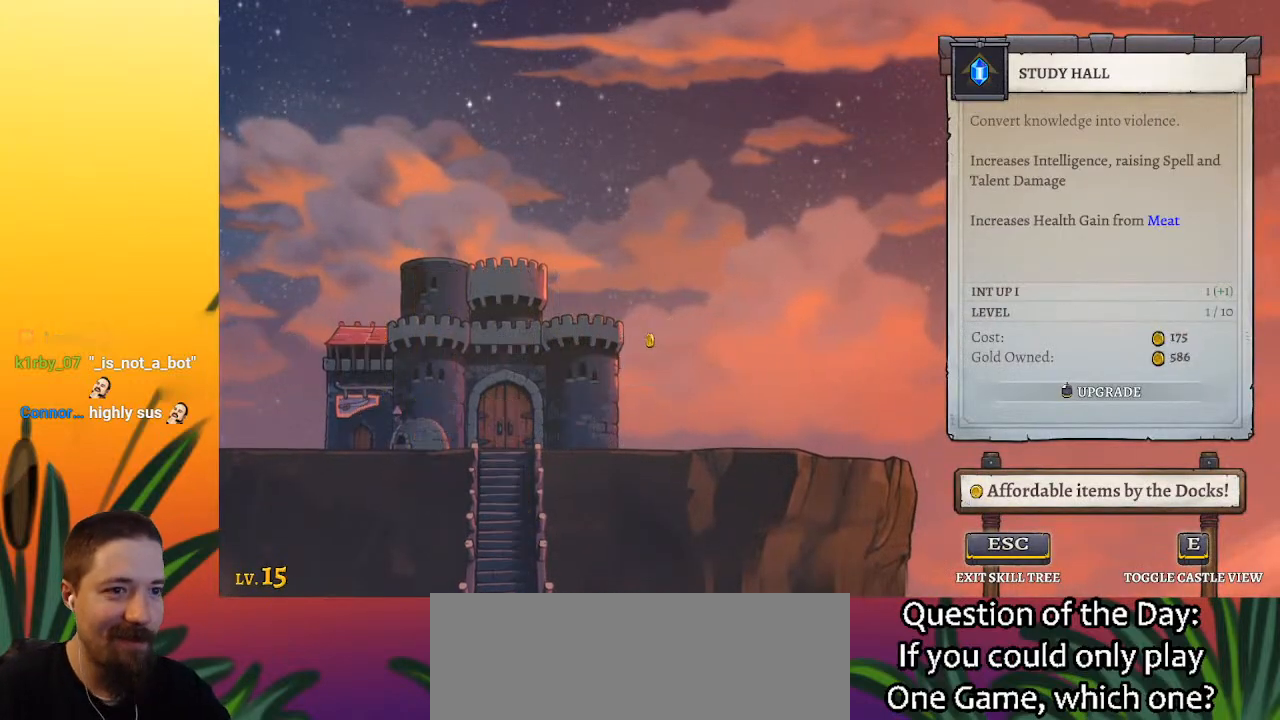
{"keys": [], "events": []}
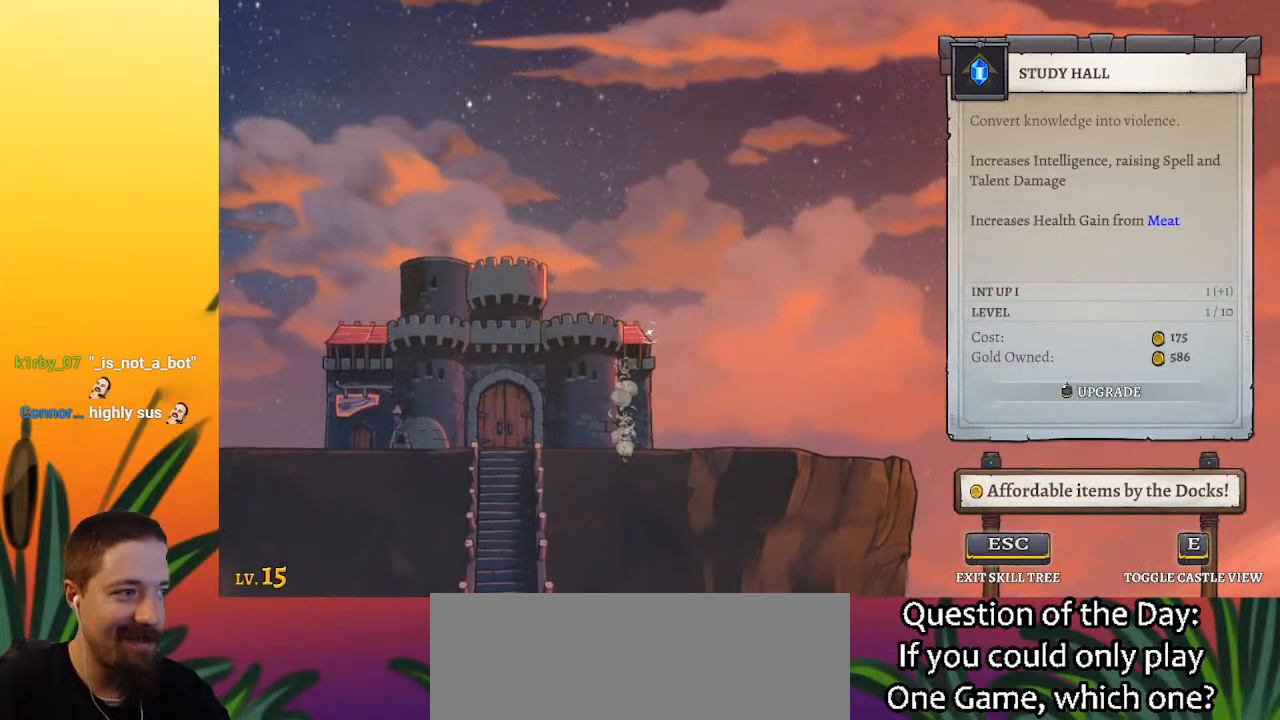
{"keys": [], "events": []}
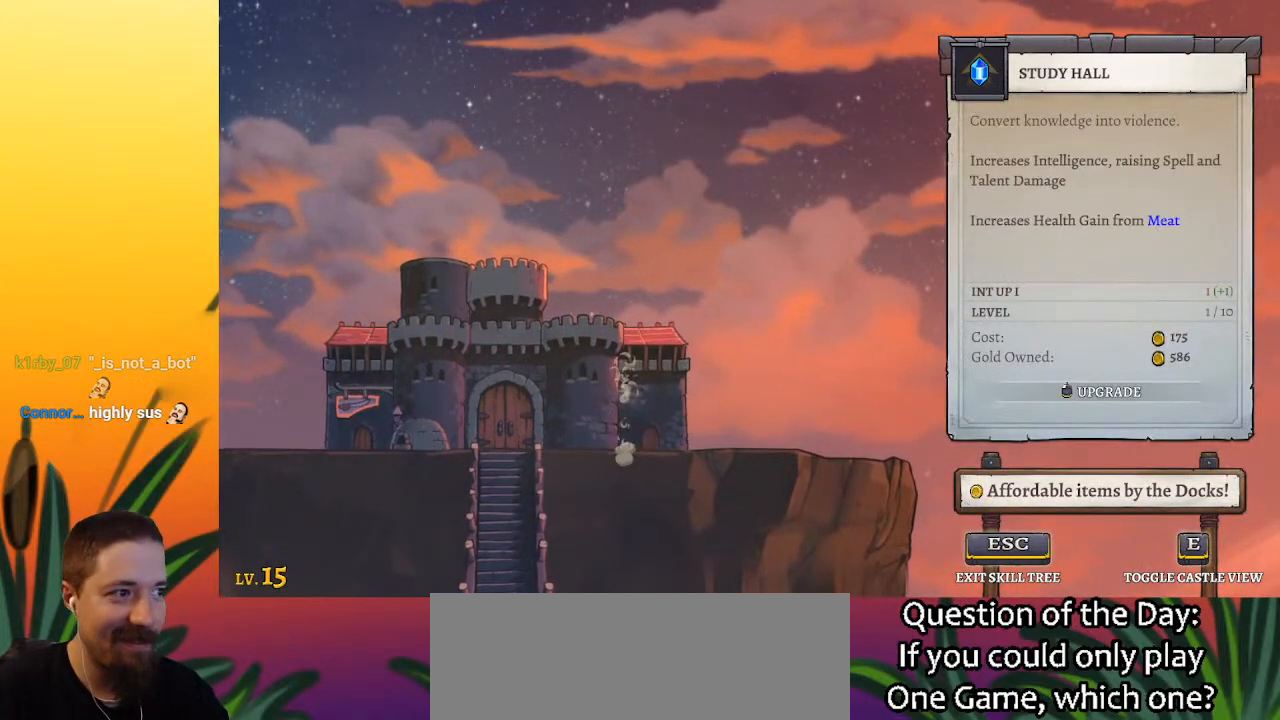
{"keys": [], "events": []}
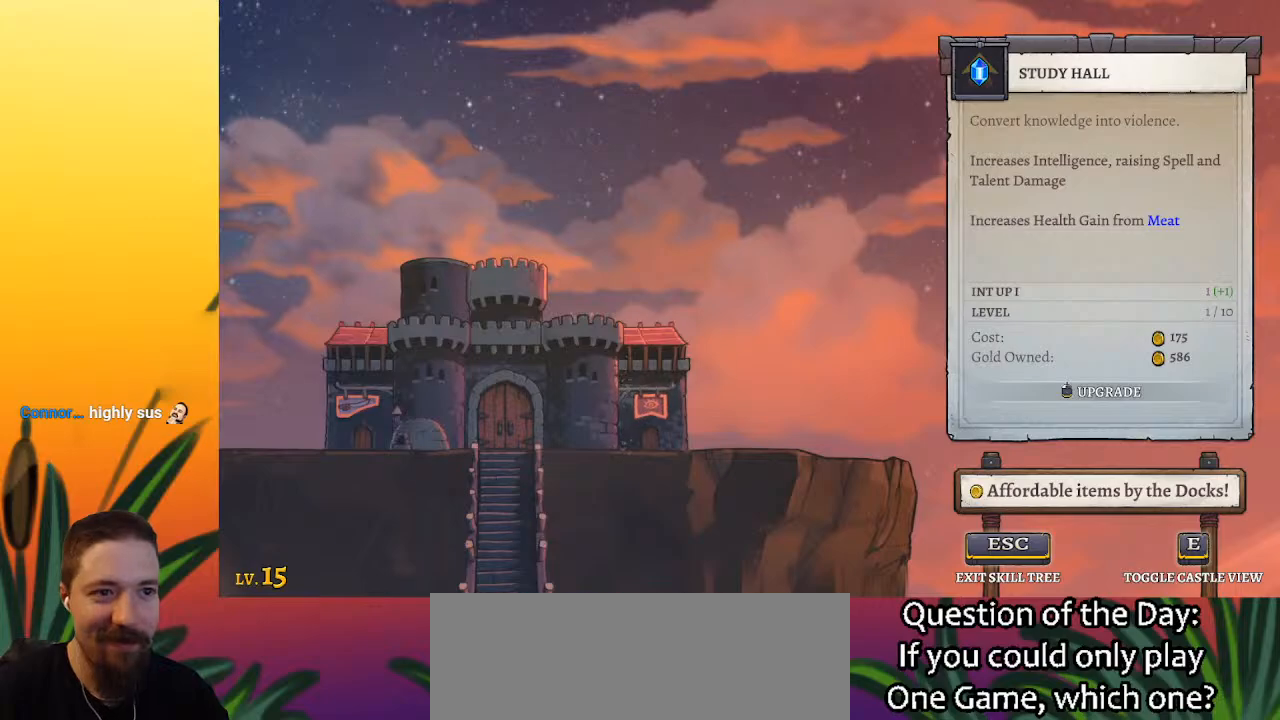
{"keys": [], "events": []}
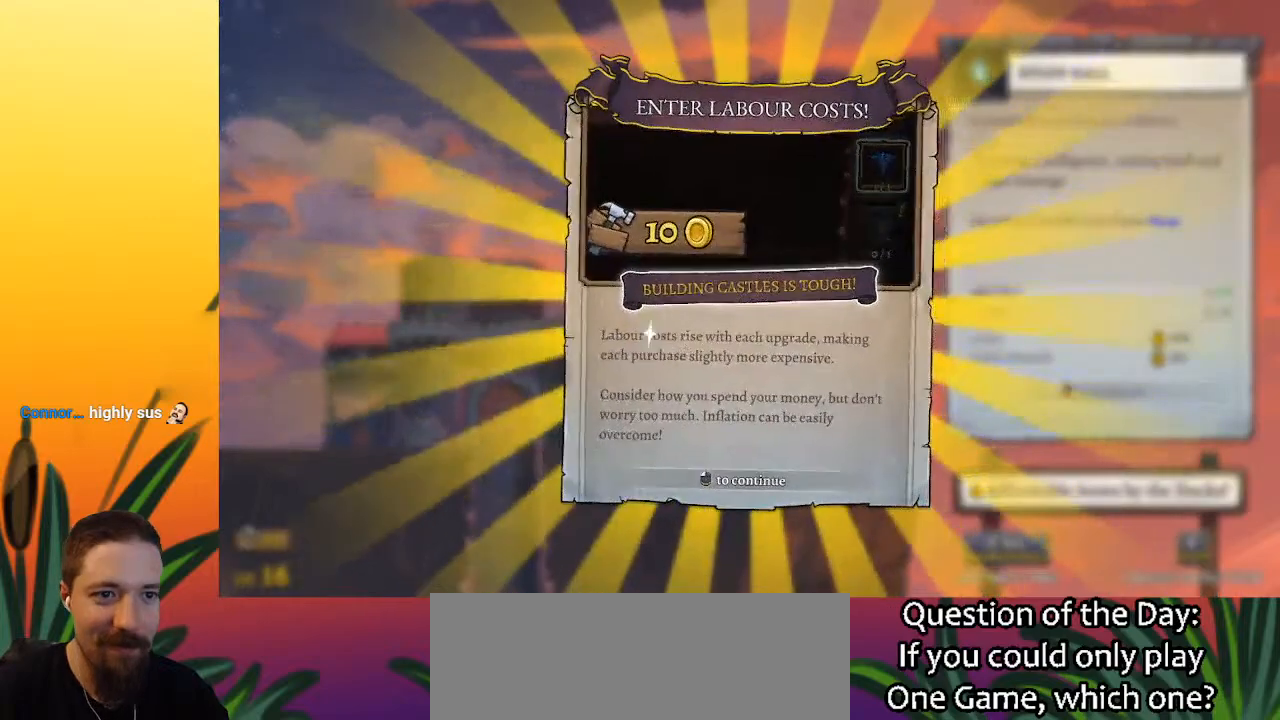
{"keys": [], "events": []}
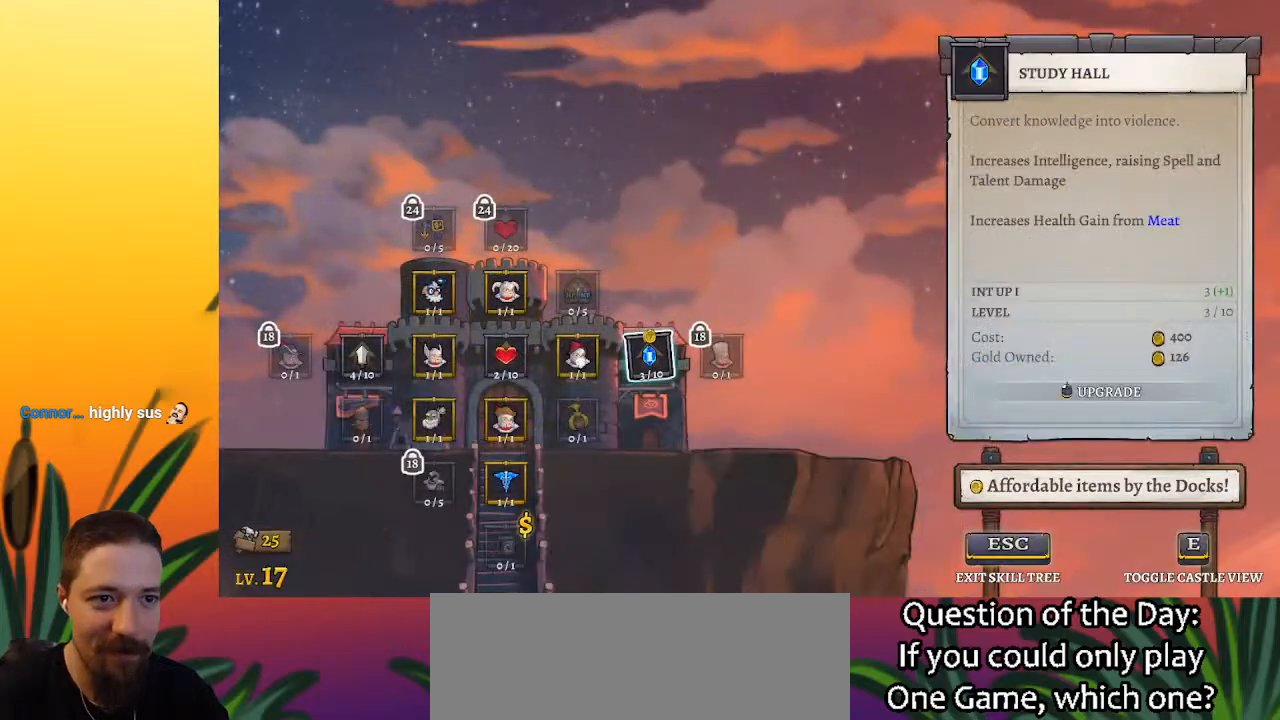
{"keys": [], "events": []}
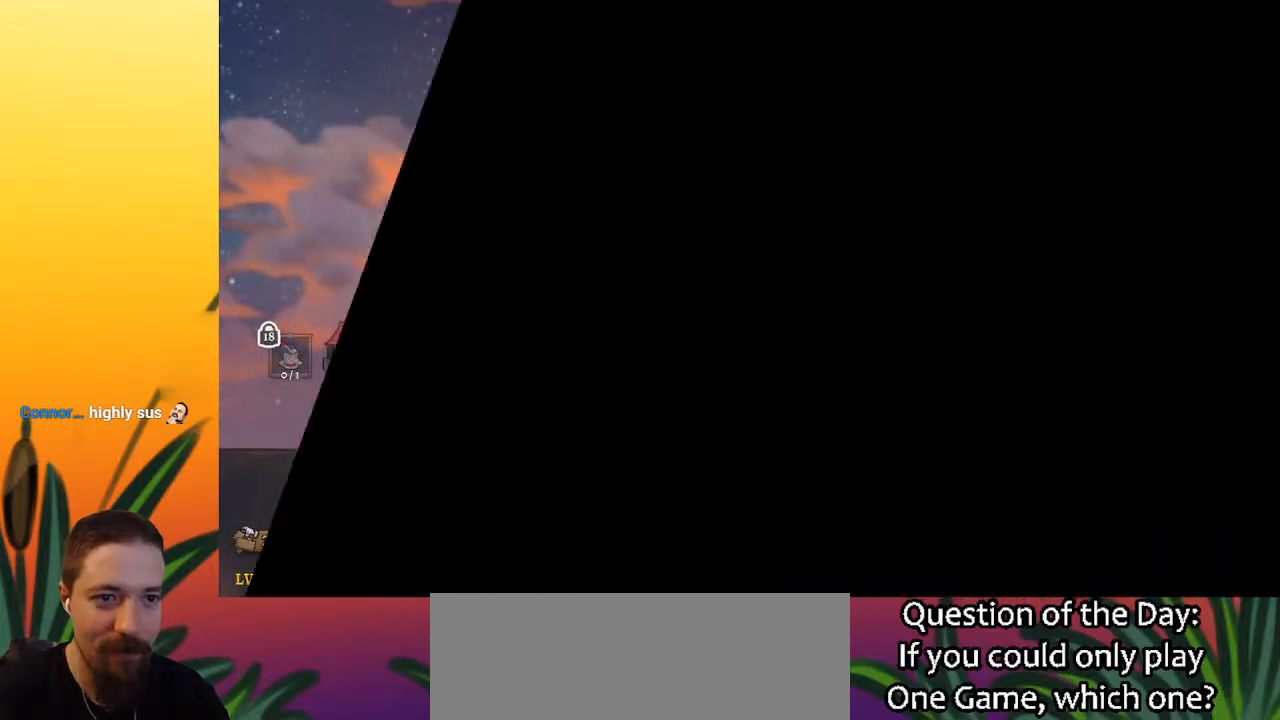
{"keys": ["right"], "events": [[17, "right", "down"]]}
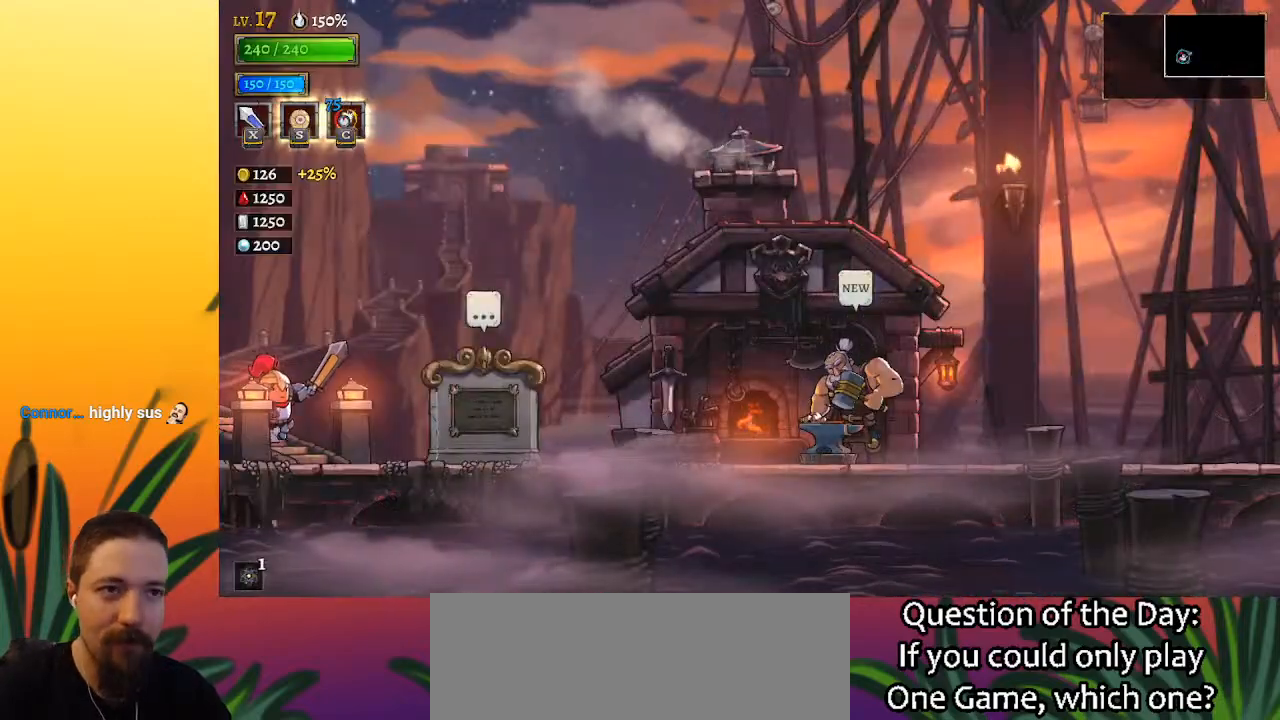
{"keys": ["right"], "events": [[267, "d", "down"], [400, "d", "up"]]}
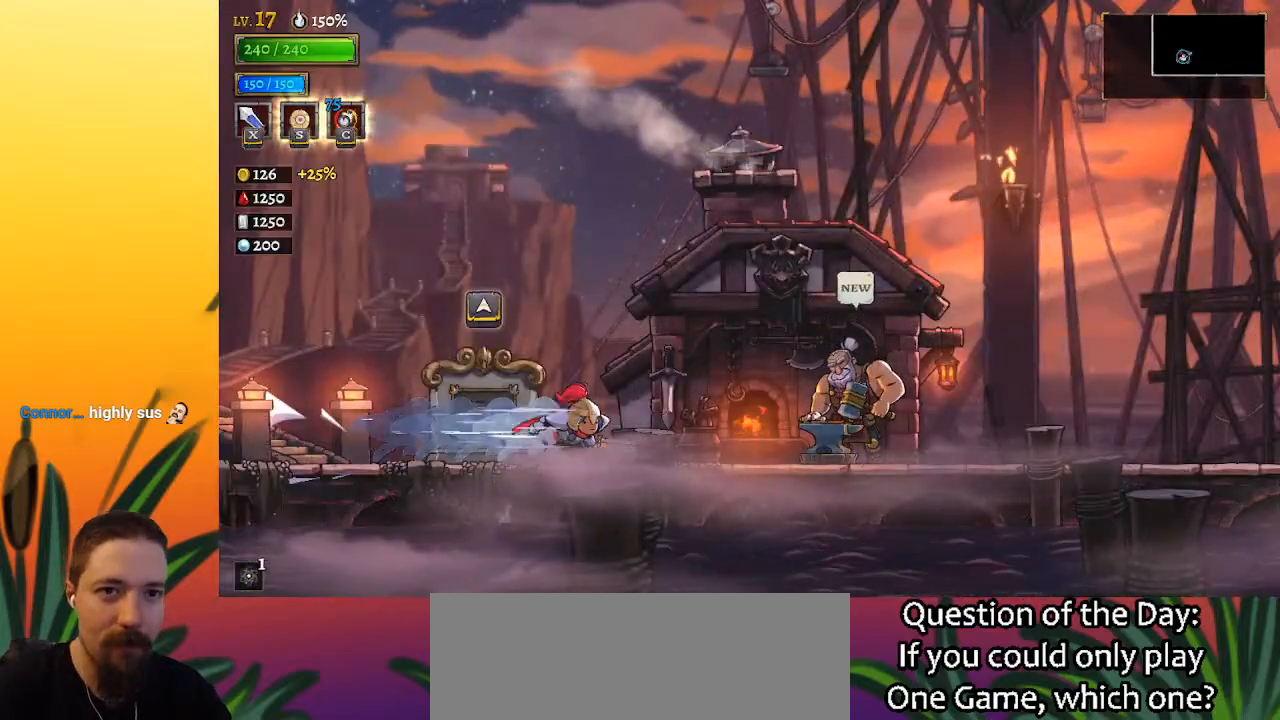
{"keys": ["d", "right"], "events": [[83, "d", "down"], [283, "d", "up"], [417, "d", "down"]]}
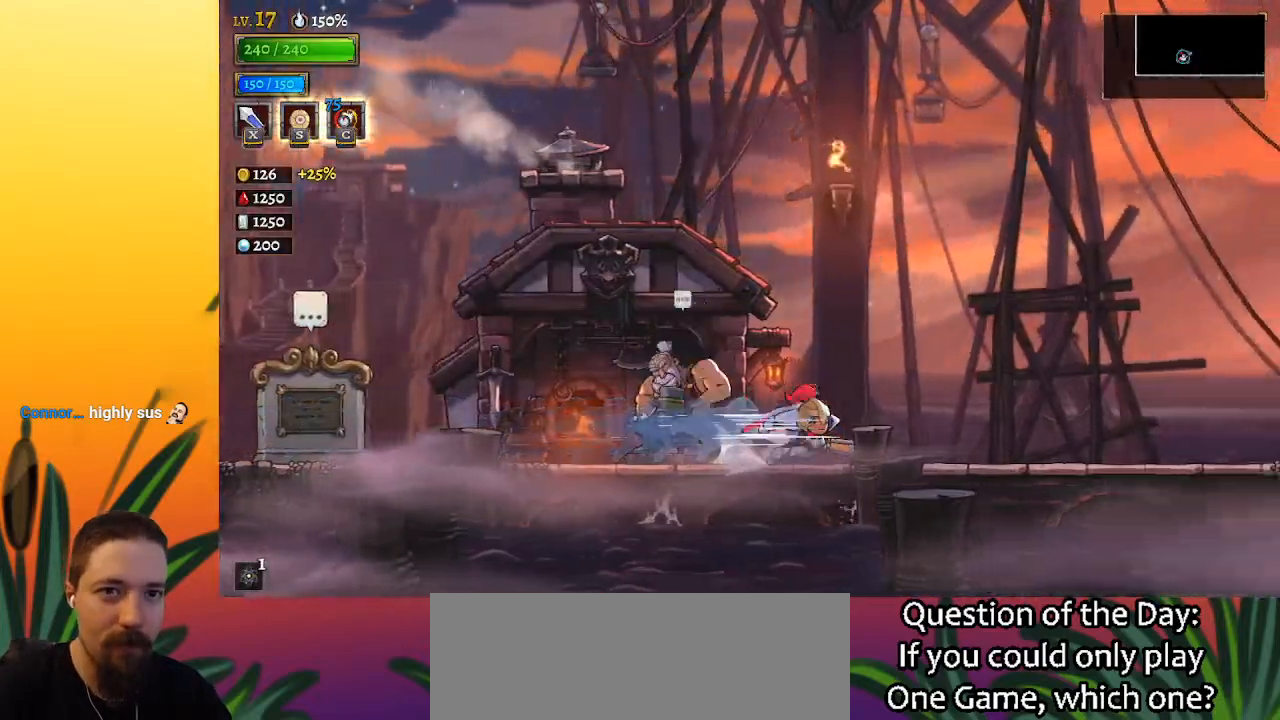
{"keys": ["right"], "events": [[117, "d", "up"], [200, "d", "down"], [400, "d", "up"]]}
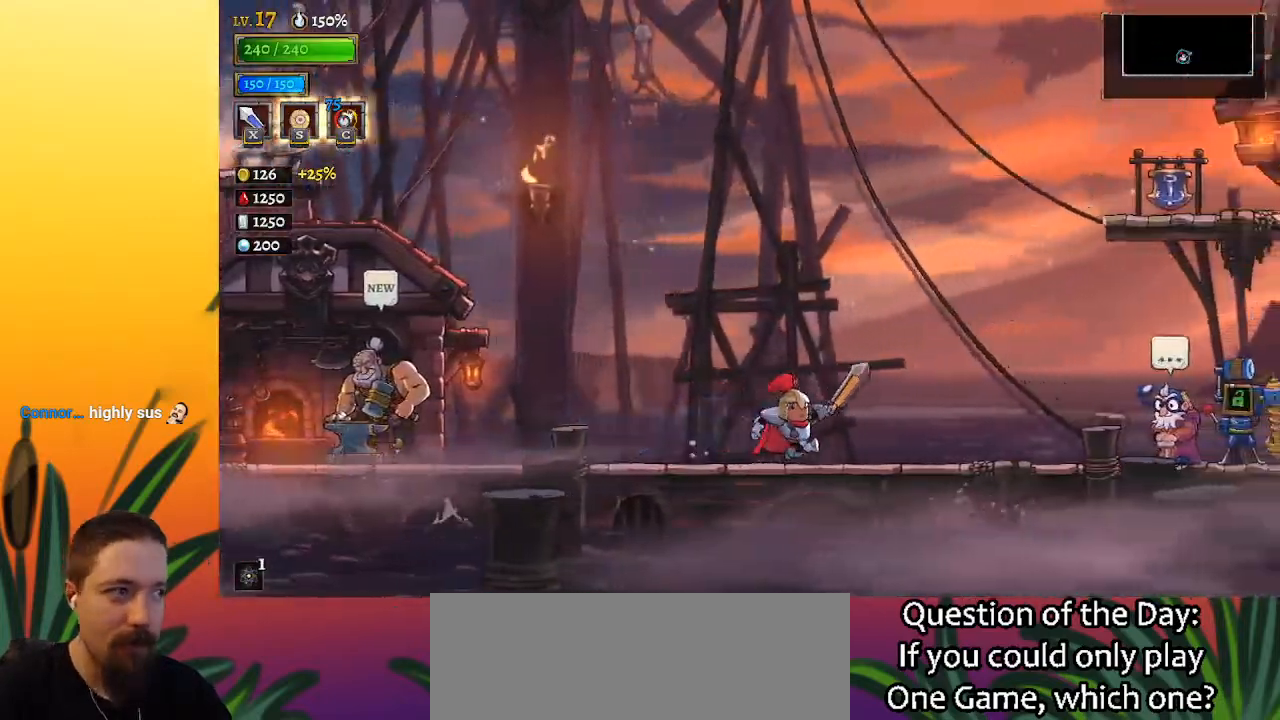
{"keys": ["up"], "events": [[83, "d", "down"], [200, "d", "up"], [400, "up", "down"], [483, "right", "up"]]}
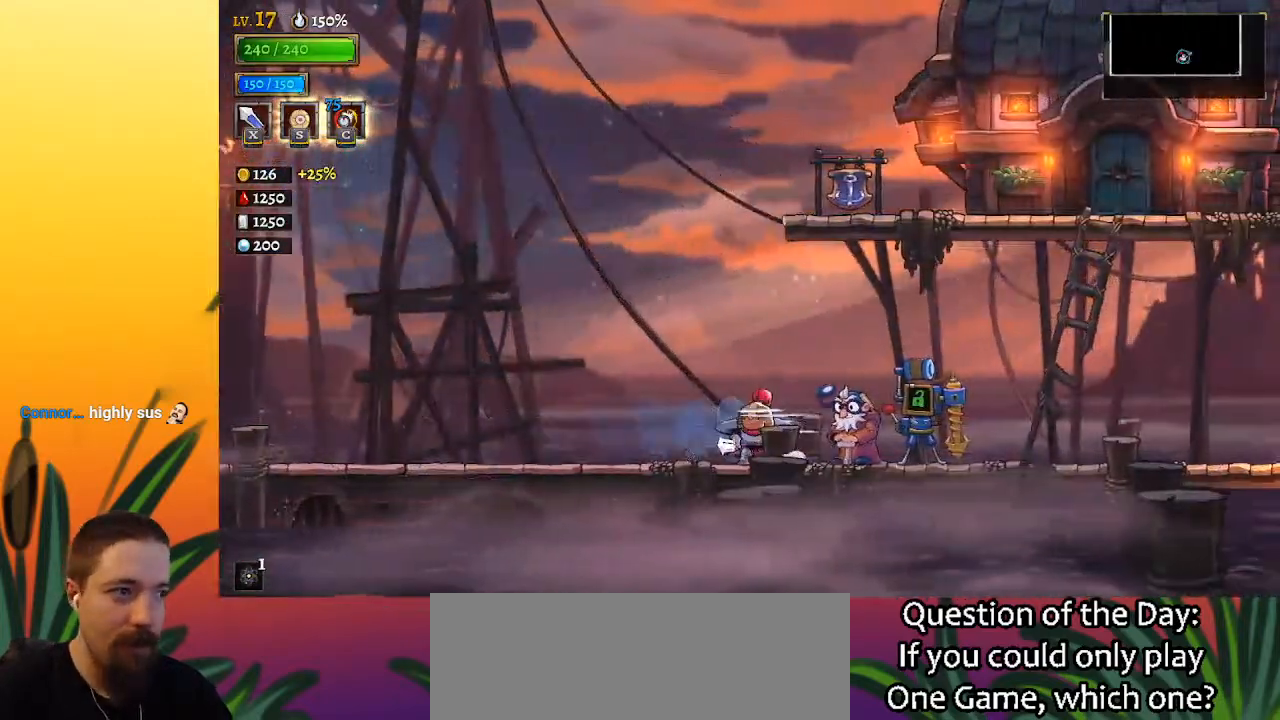
{"keys": [], "events": [[33, "up", "up"]]}
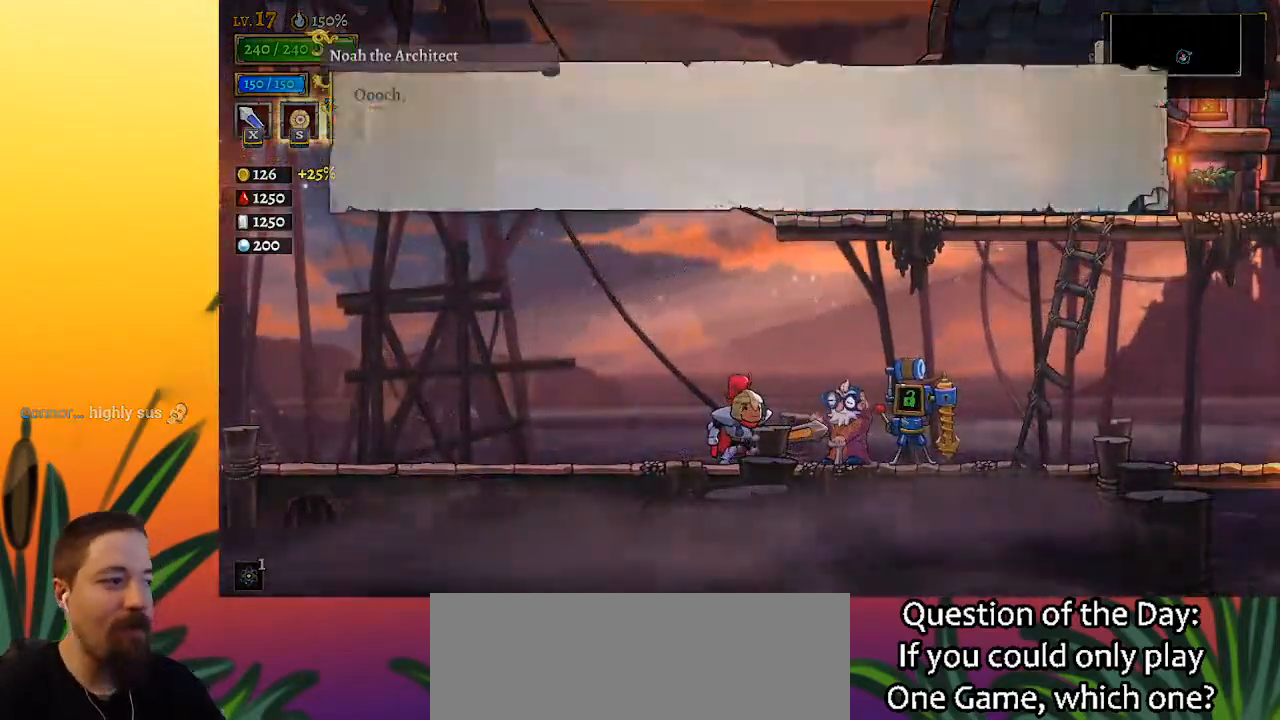
{"keys": [], "events": []}
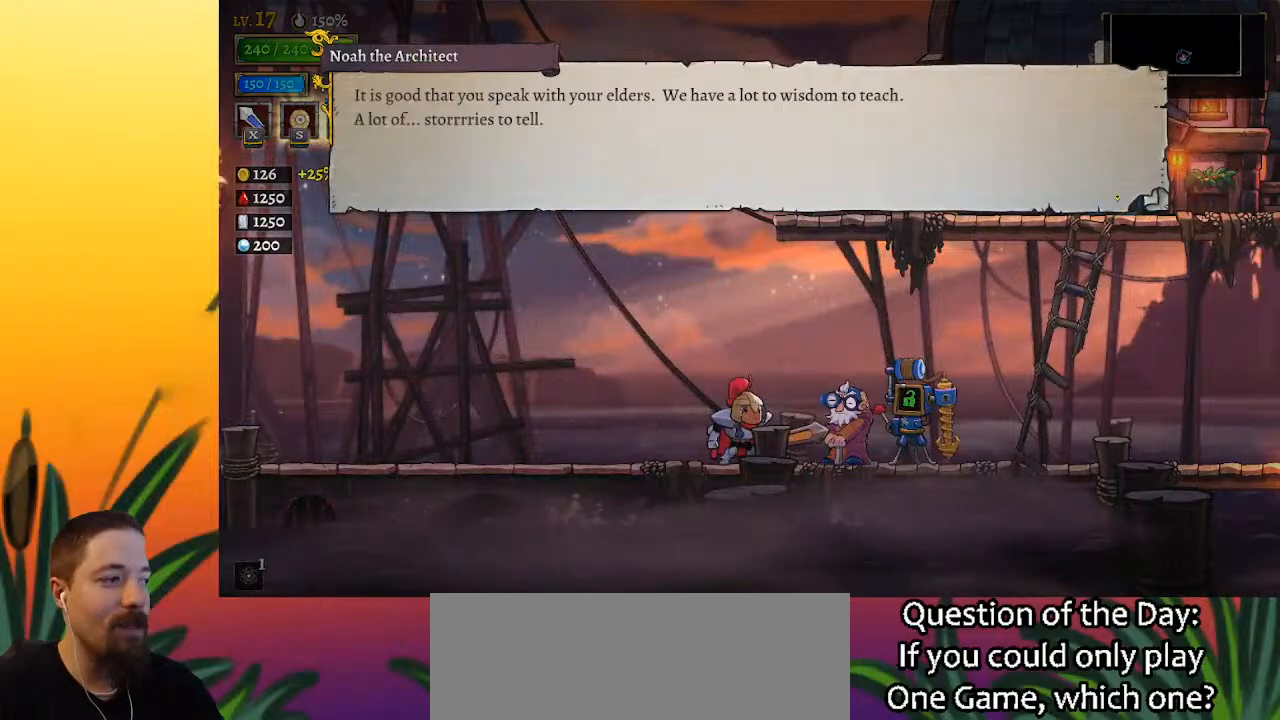
{"keys": [], "events": []}
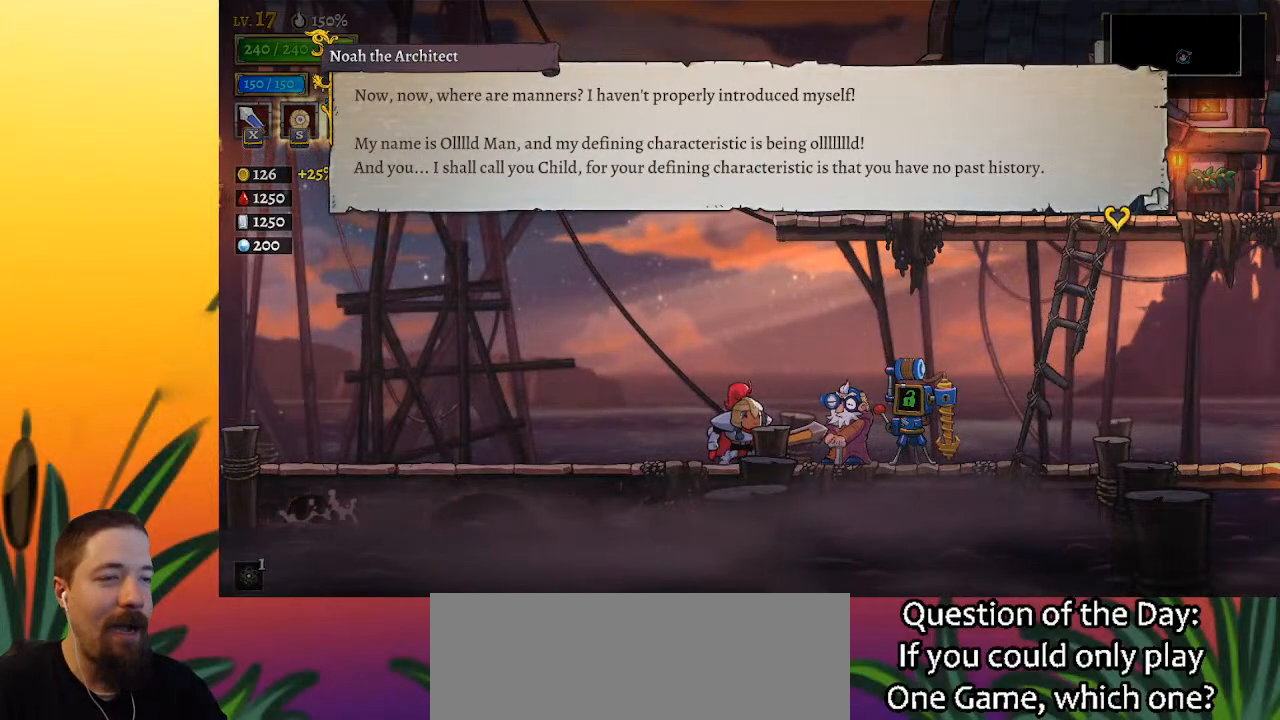
{"keys": [], "events": []}
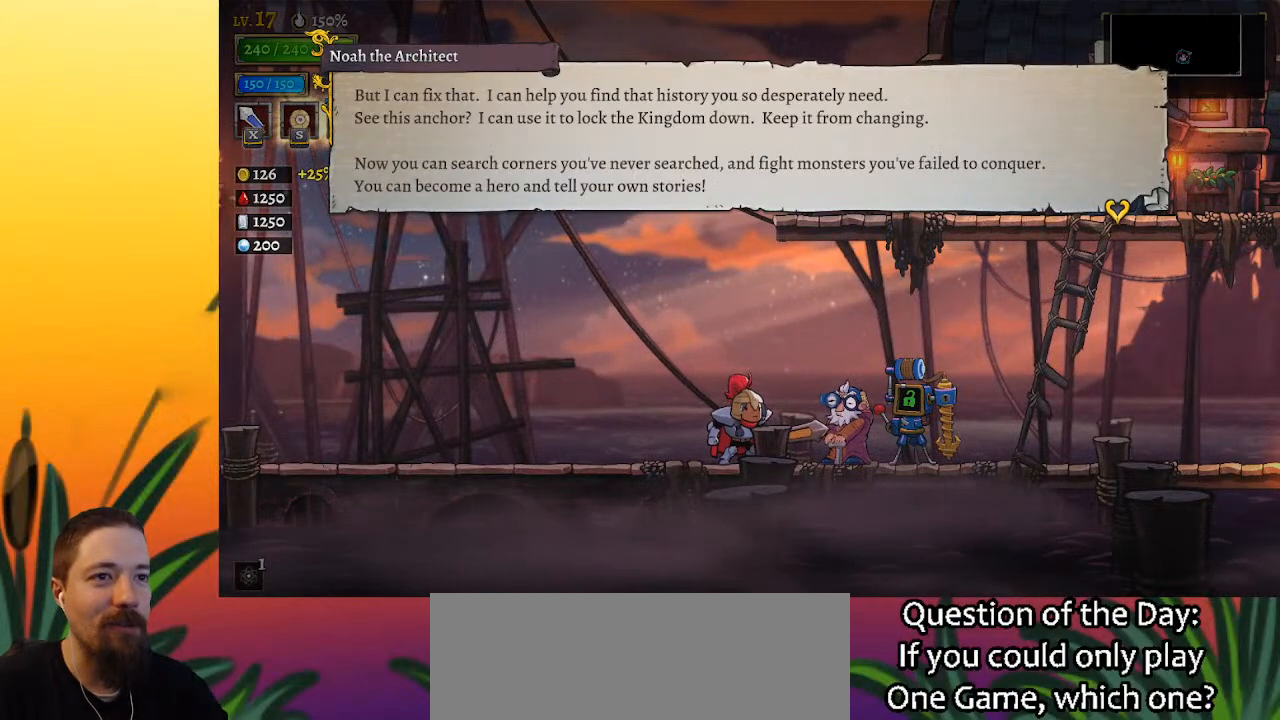
{"keys": [], "events": []}
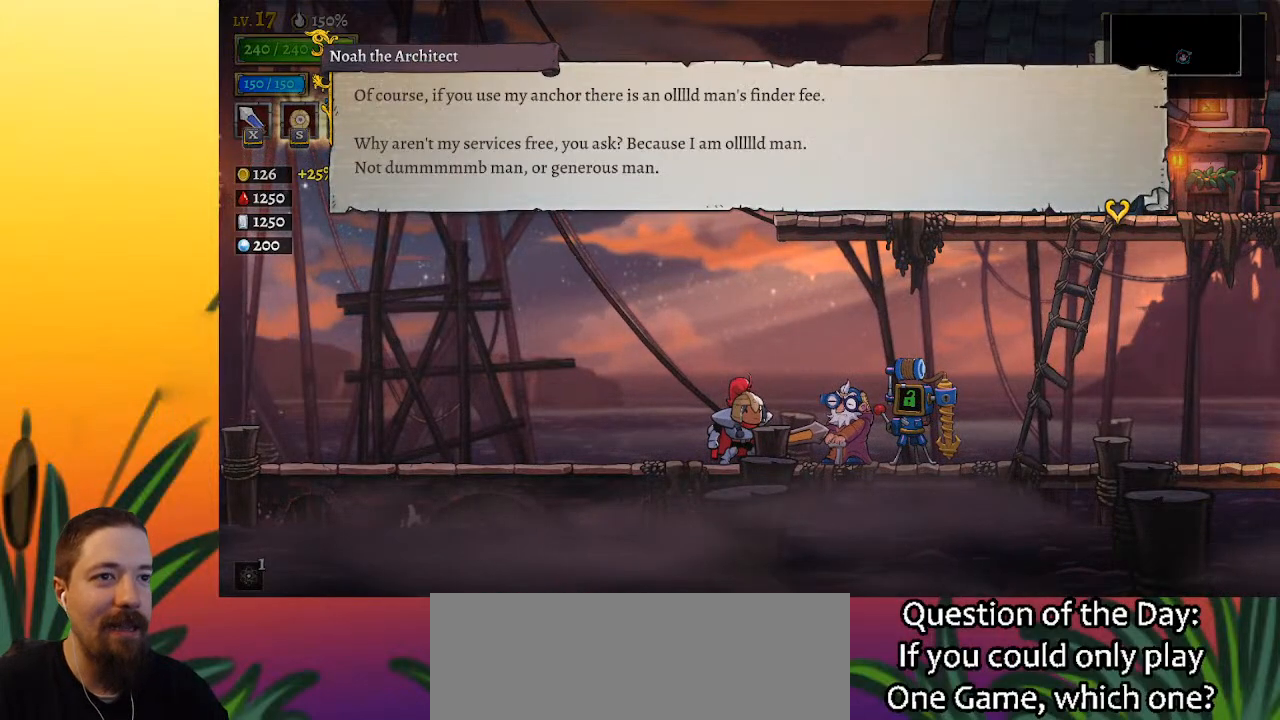
{"keys": [], "events": []}
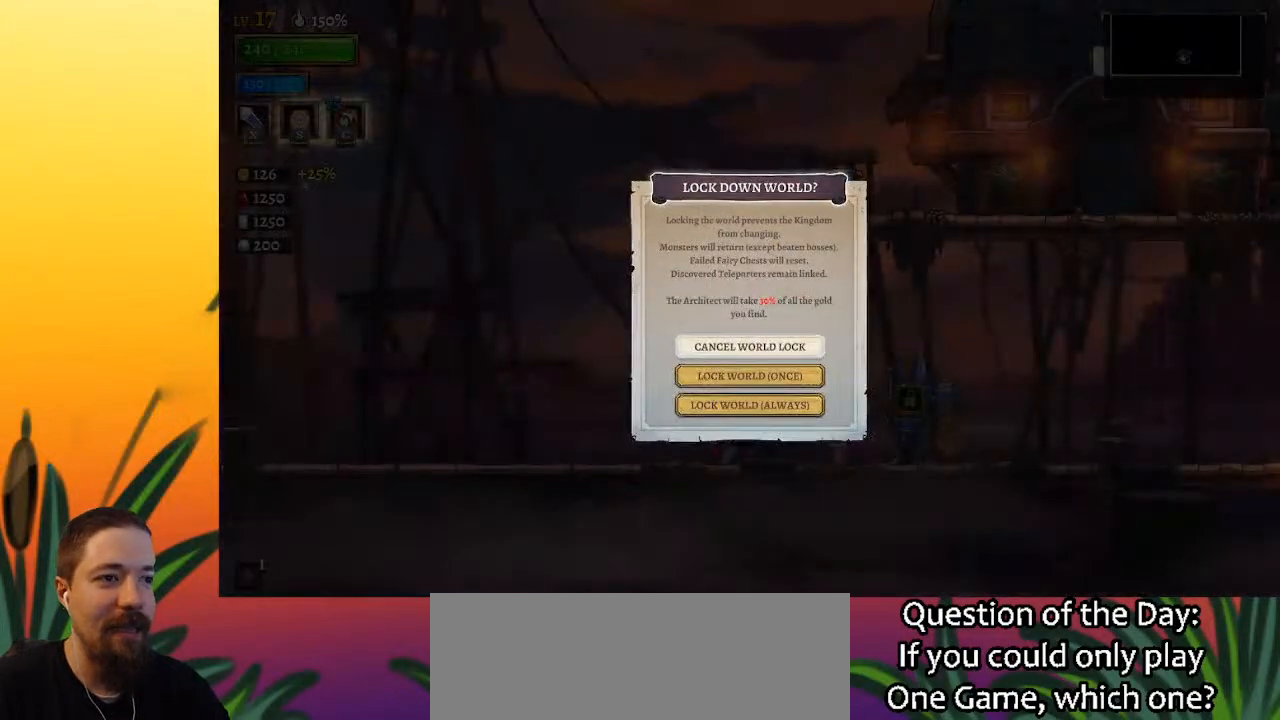
{"keys": ["right"], "events": [[17, "up", "down"], [50, "up", "up"], [383, "right", "down"]]}
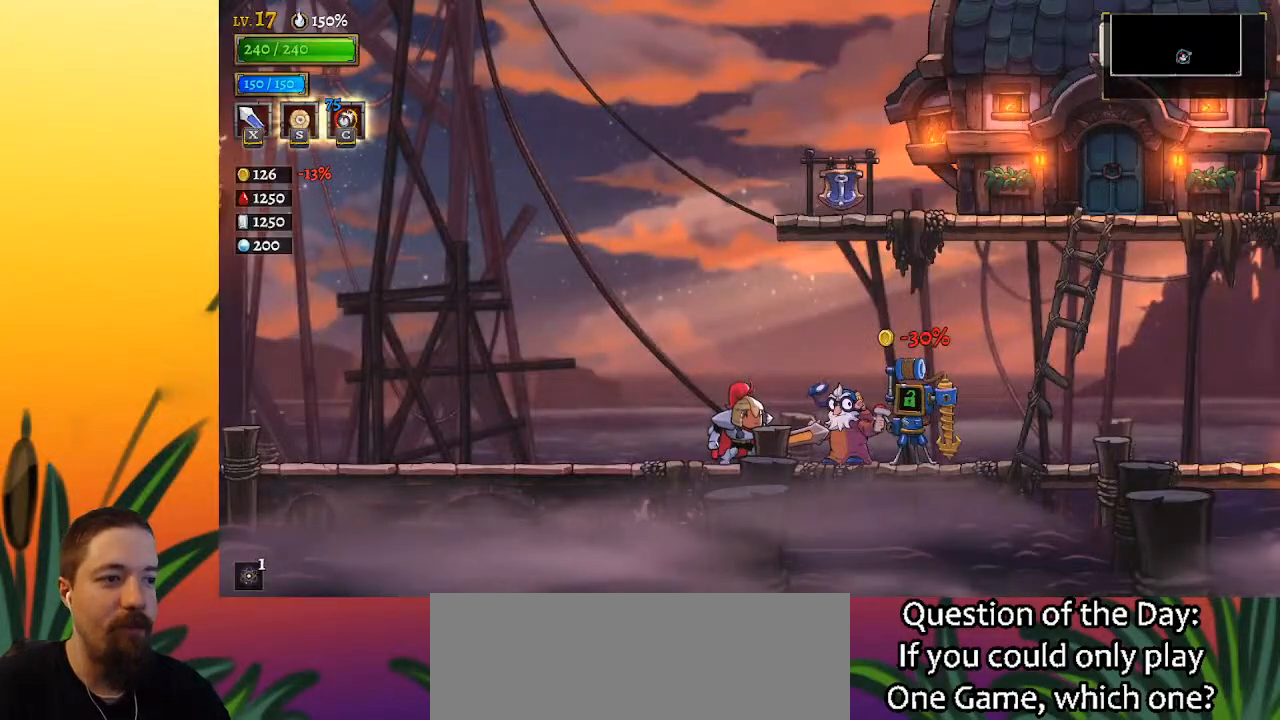
{"keys": ["right"], "events": []}
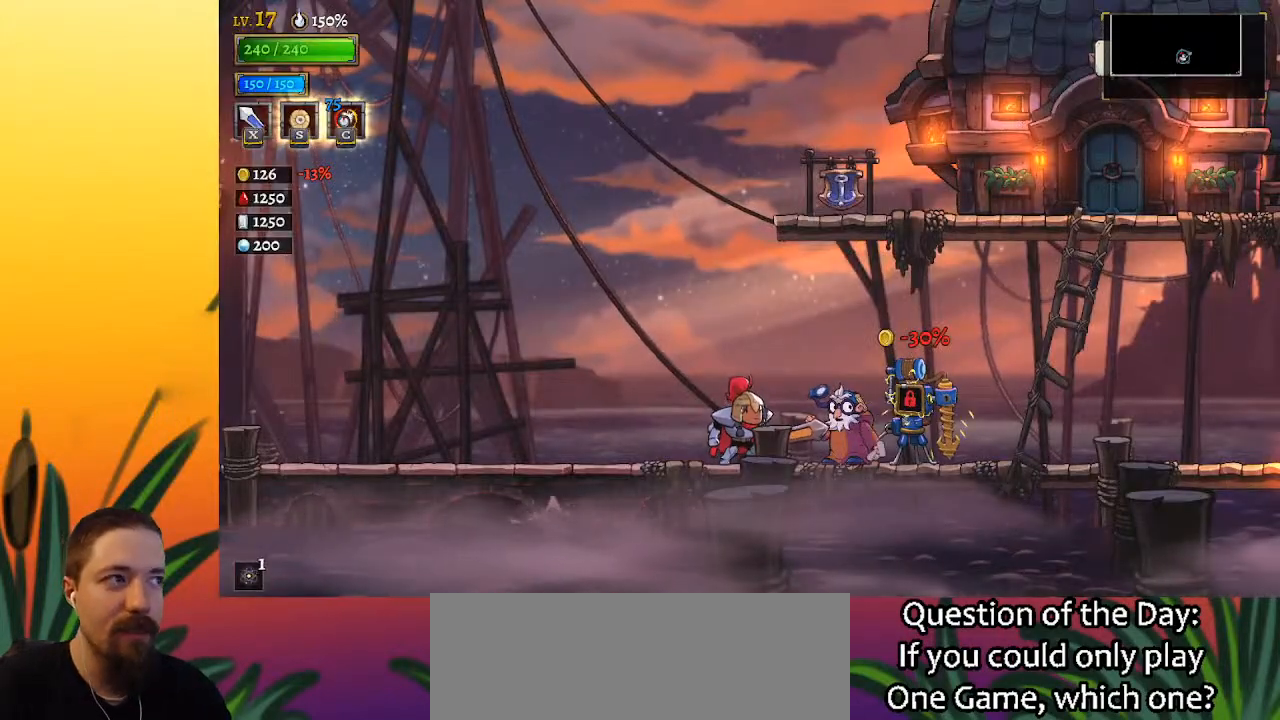
{"keys": ["right"], "events": []}
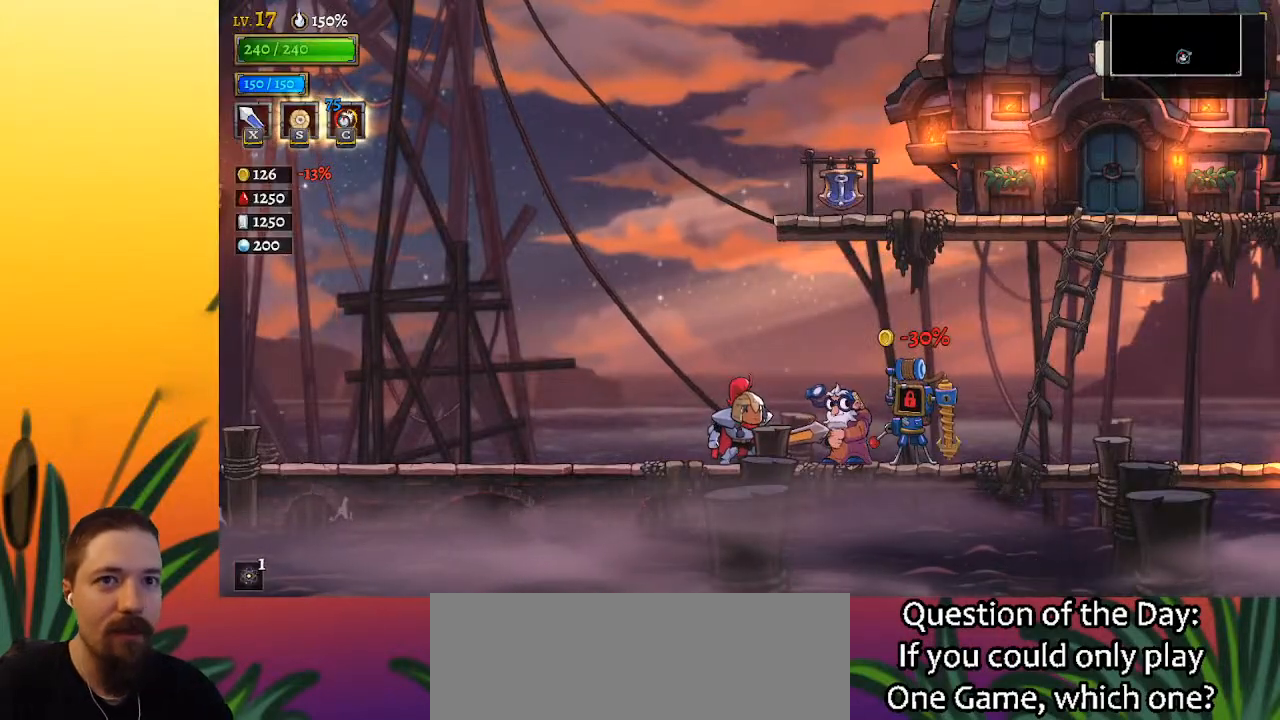
{"keys": ["right"], "events": [[150, "d", "down"], [250, "d", "up"]]}
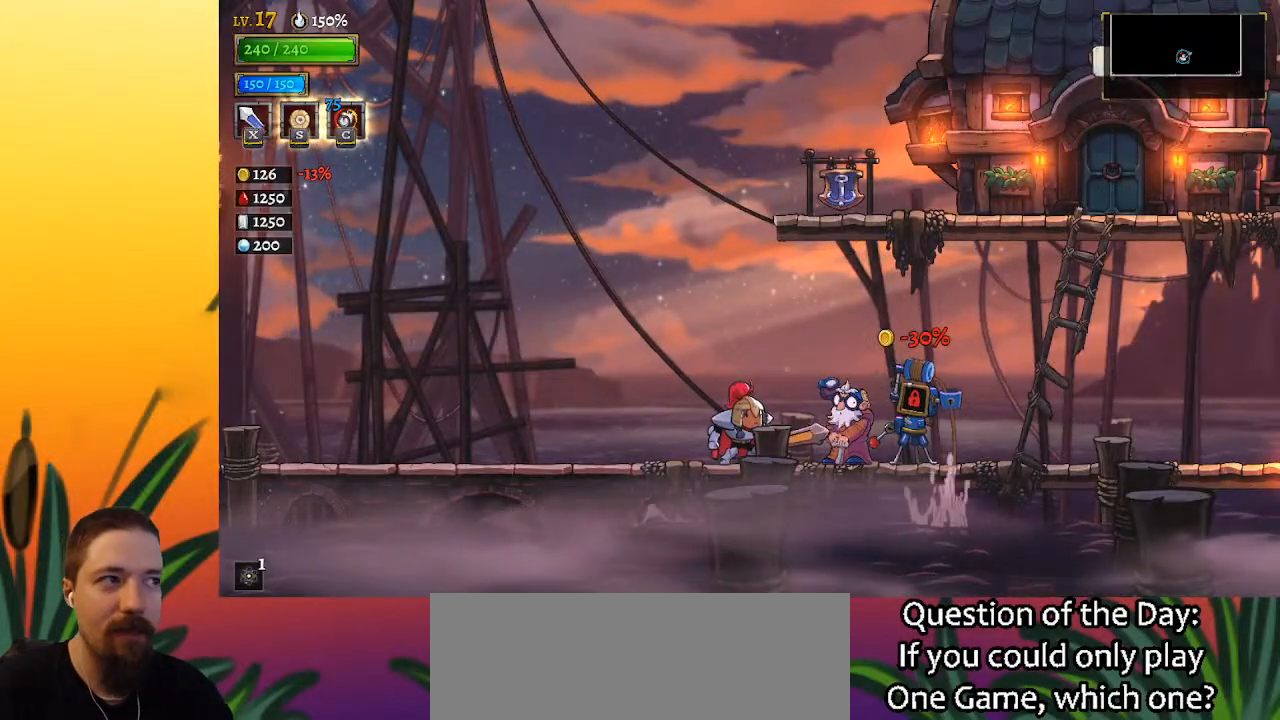
{"keys": ["d", "right"], "events": [[33, "d", "down"], [217, "d", "up"], [400, "d", "down"]]}
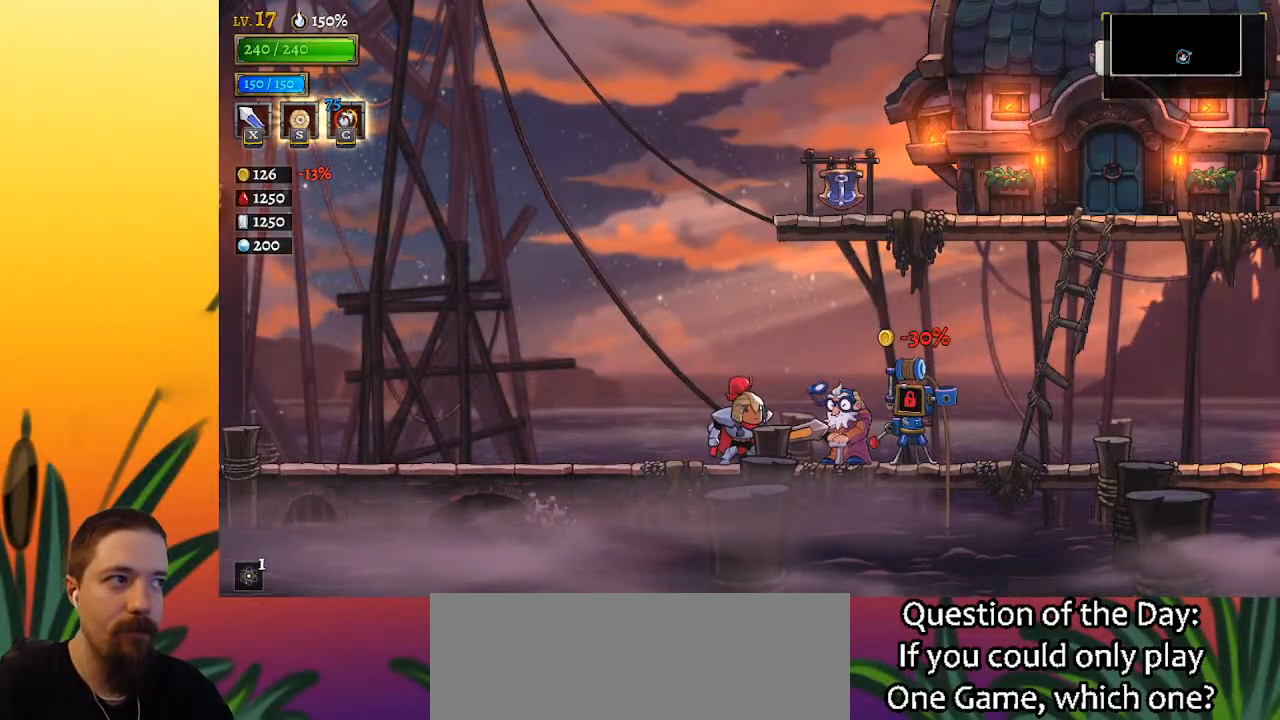
{"keys": ["right"], "events": [[50, "d", "up"], [233, "d", "down"], [367, "d", "up"]]}
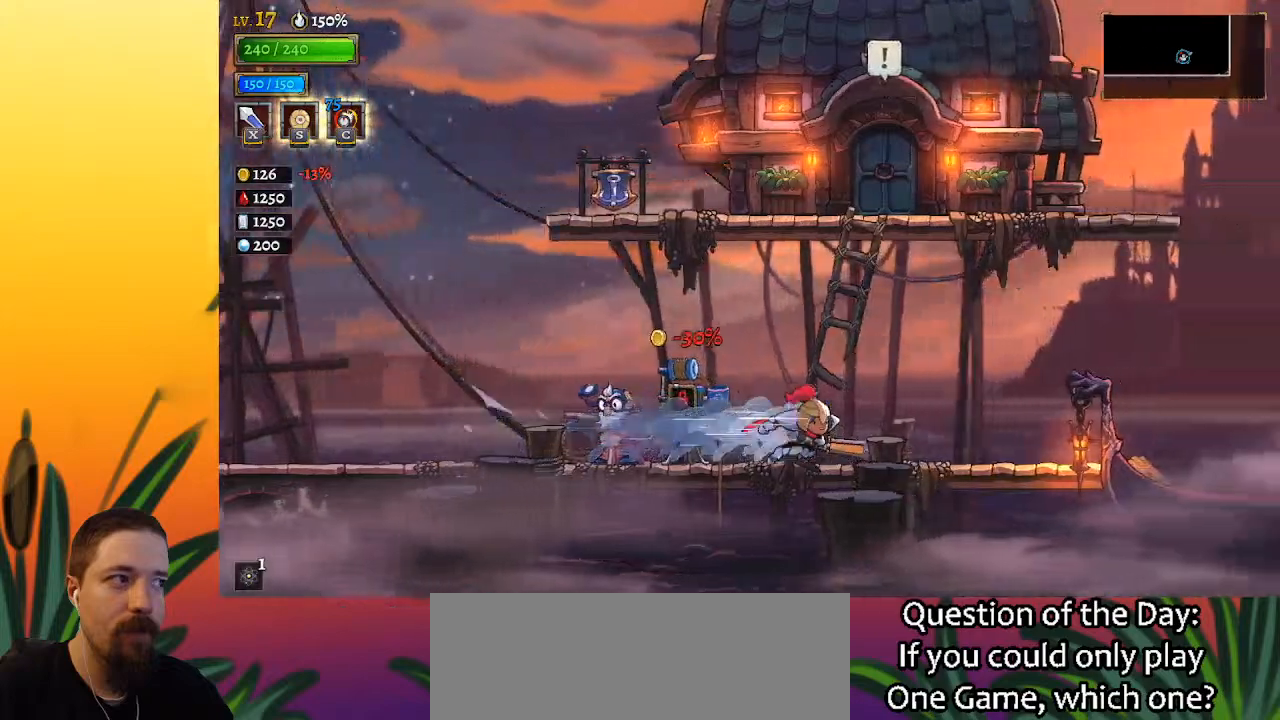
{"keys": ["right"], "events": [[67, "d", "down"], [250, "d", "up"]]}
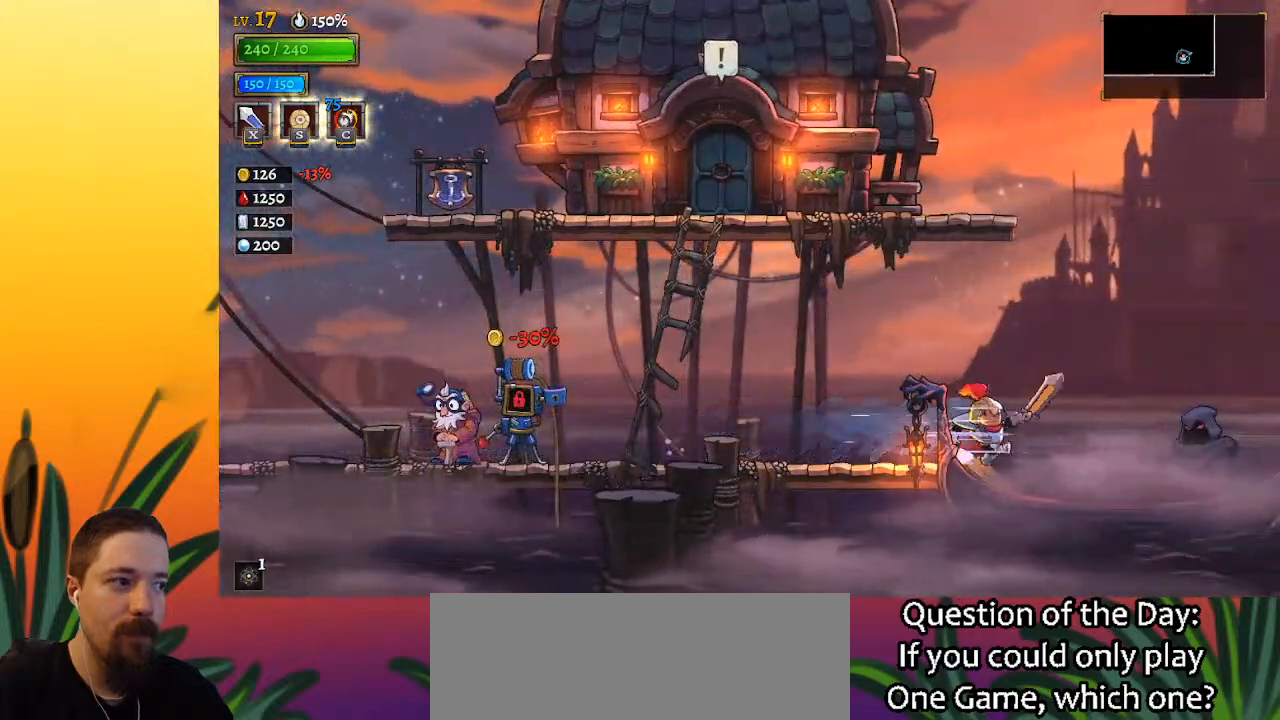
{"keys": [], "events": [[350, "up", "down"], [483, "right", "up"], [483, "up", "up"]]}